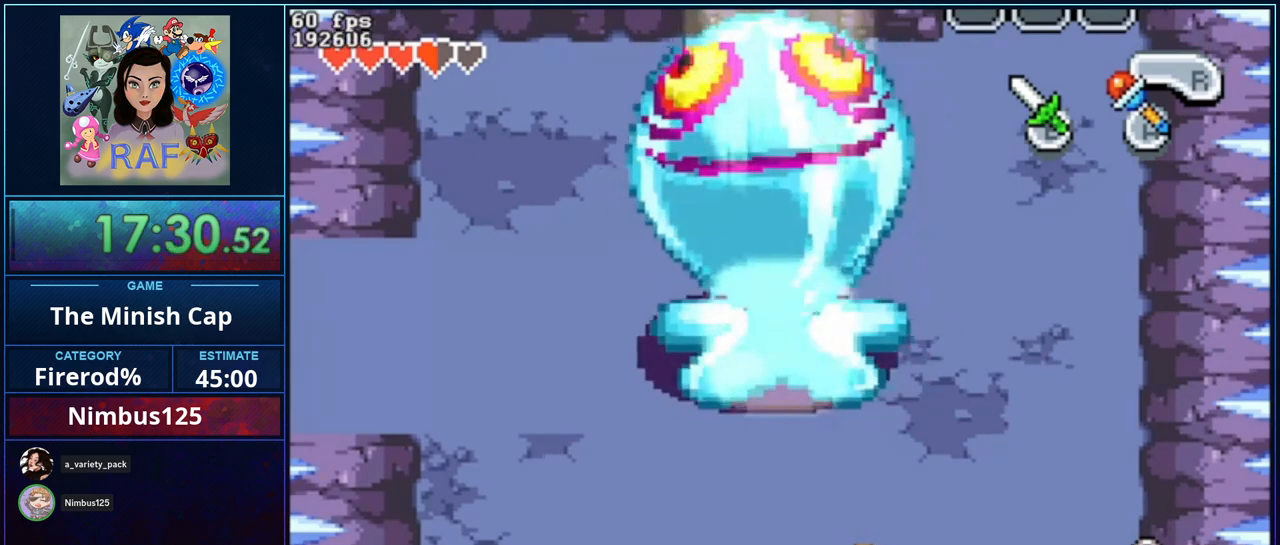
Gameplay with a controller (Nintendo layout); each line is a JSON object with the inputs held at the frame after it. "events" lists button and stick changes between this image and that frame as [ms after this image, input, new state], when the widget could be followed in between. Not read: A L3 R3.
{"buttons": ["DPAD_LEFT"], "events": [[433, "DPAD_LEFT", "down"]]}
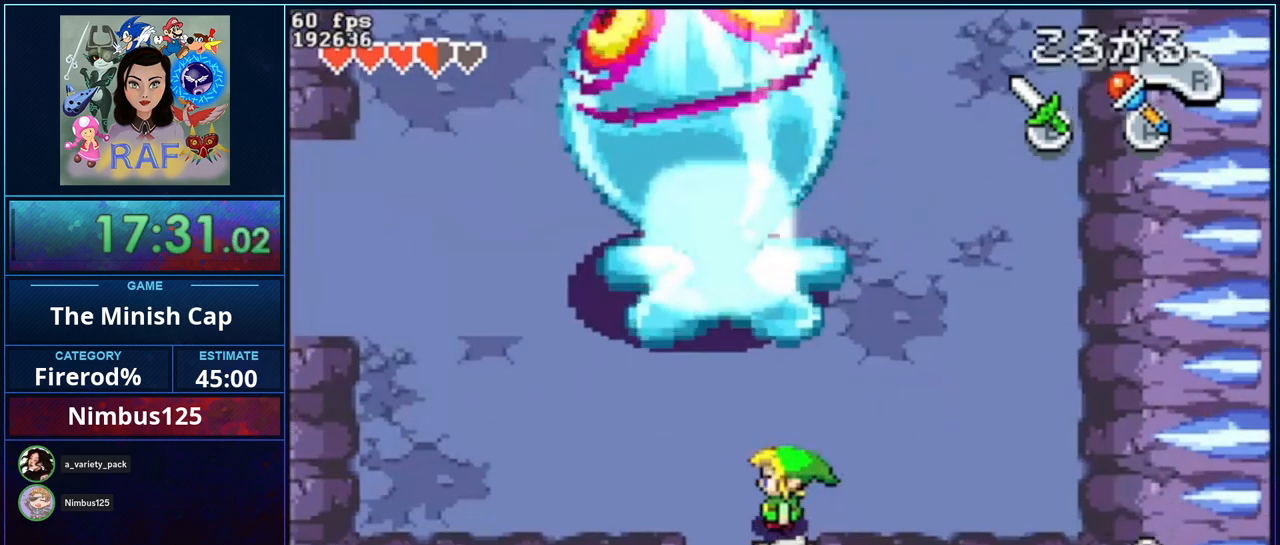
{"buttons": ["B"], "events": [[167, "DPAD_LEFT", "up"], [500, "B", "down"]]}
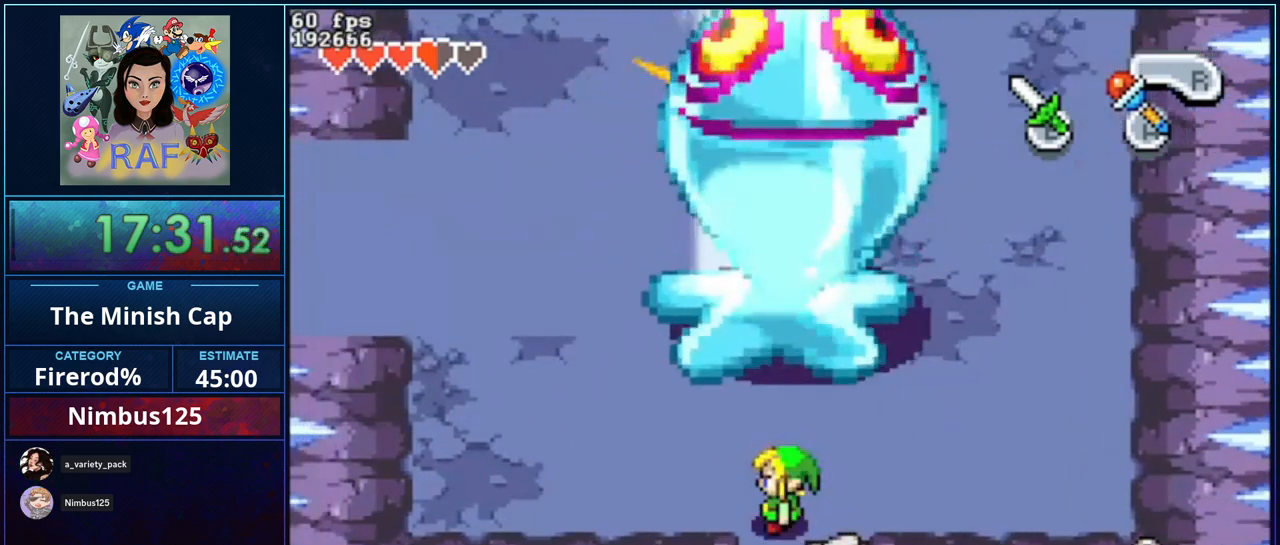
{"buttons": [], "events": [[100, "B", "up"], [233, "START", "down"], [333, "START", "up"]]}
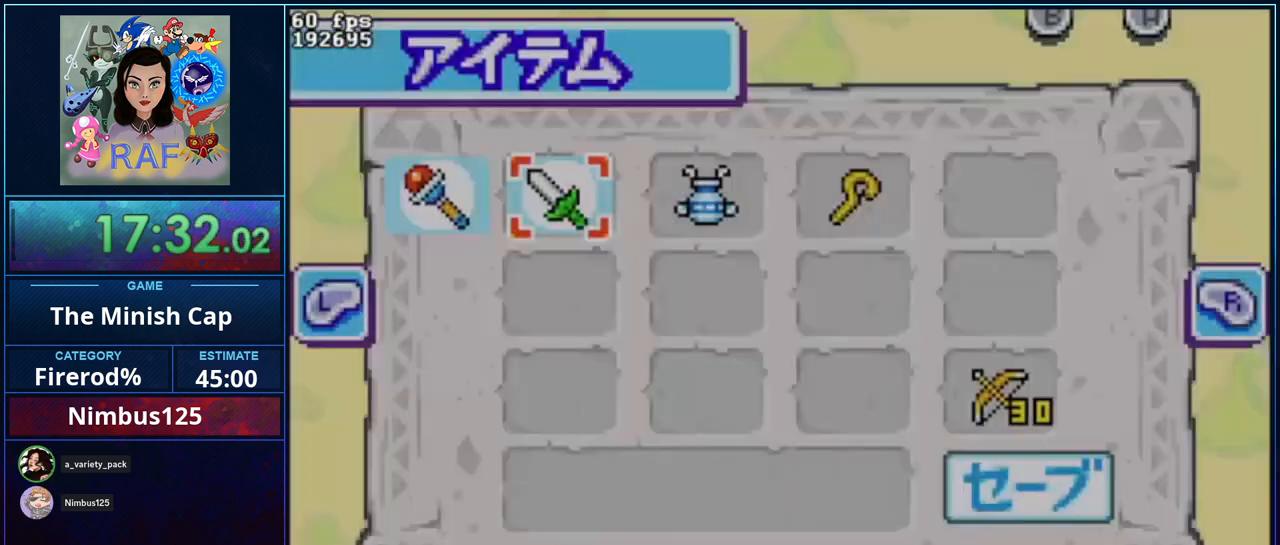
{"buttons": [], "events": [[133, "DPAD_RIGHT", "down"], [233, "DPAD_RIGHT", "up"], [333, "START", "down"], [400, "START", "up"]]}
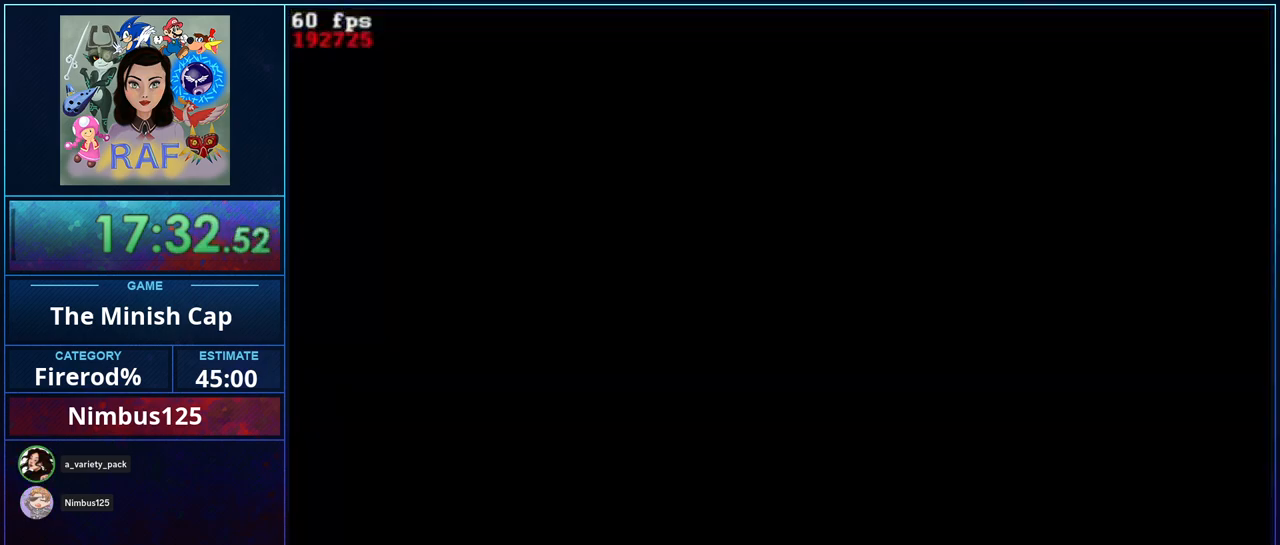
{"buttons": [], "events": [[67, "DPAD_DOWN", "down"], [467, "DPAD_DOWN", "up"], [467, "DPAD_UP", "down"], [500, "DPAD_UP", "up"]]}
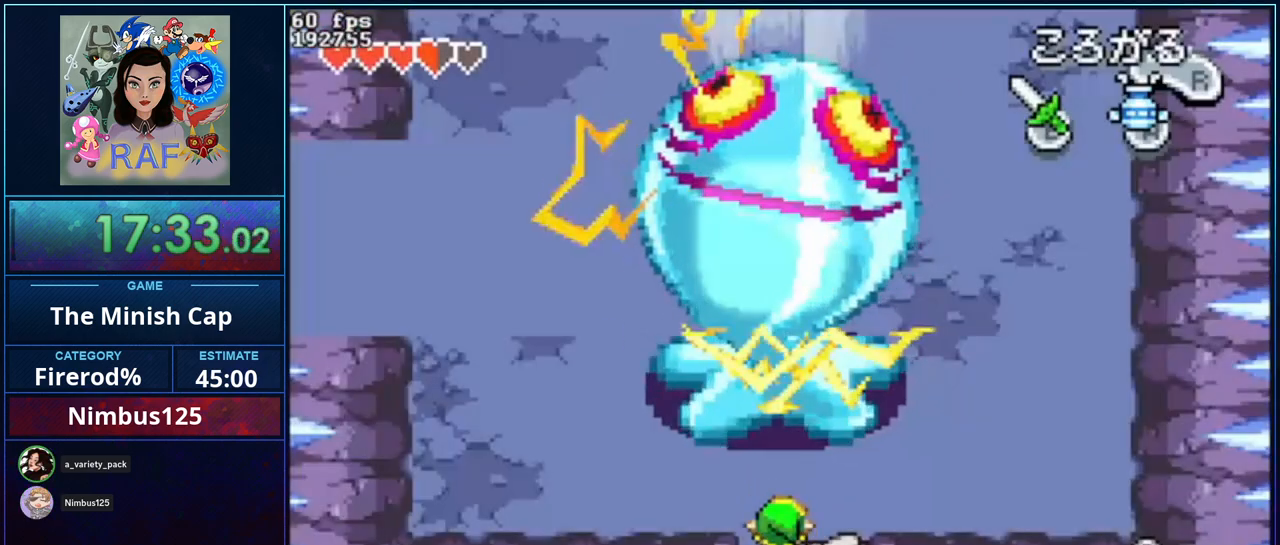
{"buttons": ["DPAD_DOWN"], "events": [[167, "DPAD_DOWN", "down"]]}
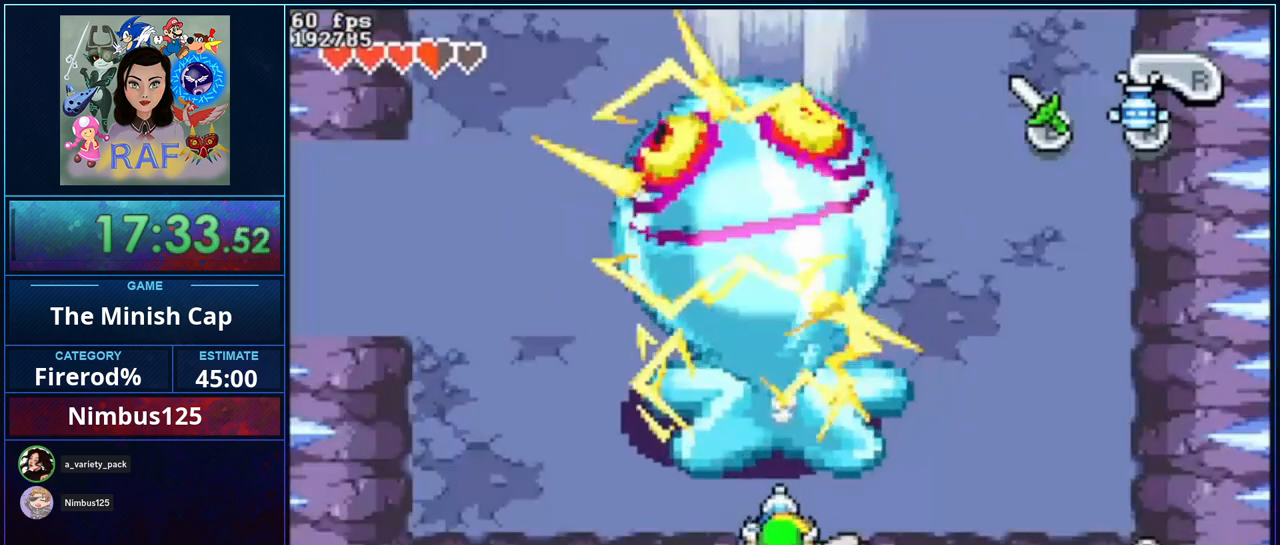
{"buttons": [], "events": [[133, "DPAD_DOWN", "up"]]}